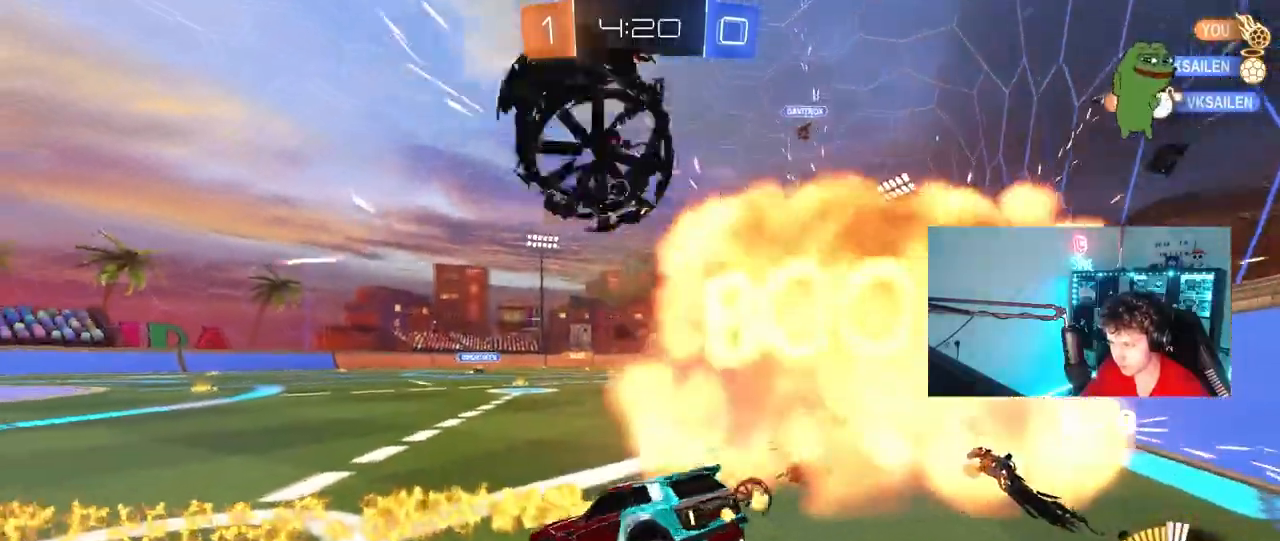
Gameplay with keyboard and mouse; each line is a JSON object with the keys and mouse buttons held at the frame after it. "events" lists presses ("down") and releases ("up") of "1", "2", "3", "4", "5", "a", "alt", "c", "caps_lock", "ctrl", "d", "e", "f", "g", "q", "r", "s", "shift", "space", "t", "tab", "v", "w", "x", "z", "mouse_left", "mouse_wheel" and "mouse_right" between this image and that frame as [ms after this image, input, new state], when the widget could be followed in between. "mouse_left", "mouse_wheel", "mouse_right" = the "left", "wheel", "right" buttons of the "mouse" list. No other keys are recorded. "wheel" means that the mouse wheel is clicked or scrolled. "mouse_move" is the direction in which the mouse moves at that frame (one of eight, or "still"), when it could be read.
{"keys": ["w"], "mouse": ["left"], "mouse_move": "still", "events": [[83, "a", "up"], [133, "mouse_left", "down"], [167, "d", "down"], [500, "d", "up"]]}
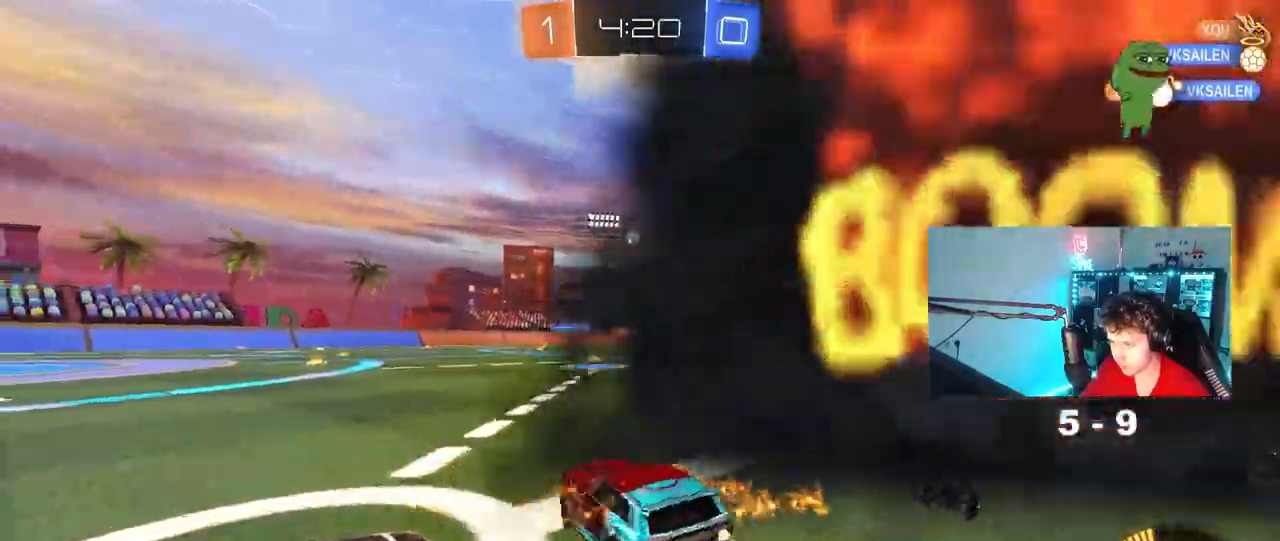
{"keys": ["w"], "mouse": ["left"], "mouse_move": "still", "events": [[50, "a", "down"], [150, "a", "up"], [183, "d", "down"], [333, "d", "up"], [333, "mouse_left", "up"], [467, "mouse_left", "down"]]}
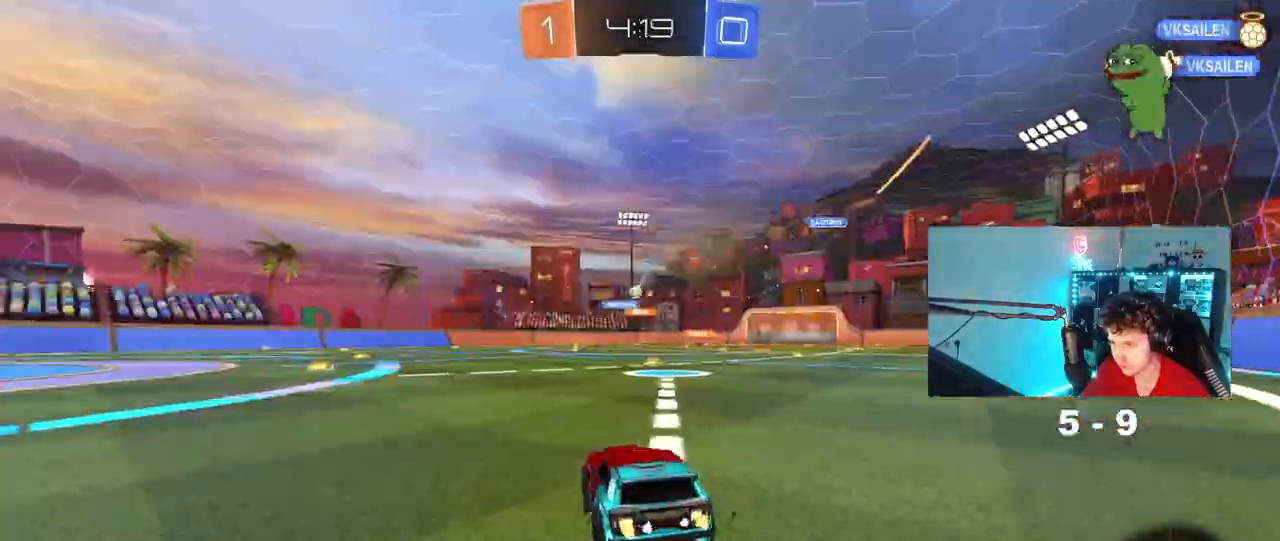
{"keys": ["w"], "mouse": [], "mouse_move": "still", "events": [[150, "mouse_left", "up"], [250, "d", "down"], [400, "d", "up"]]}
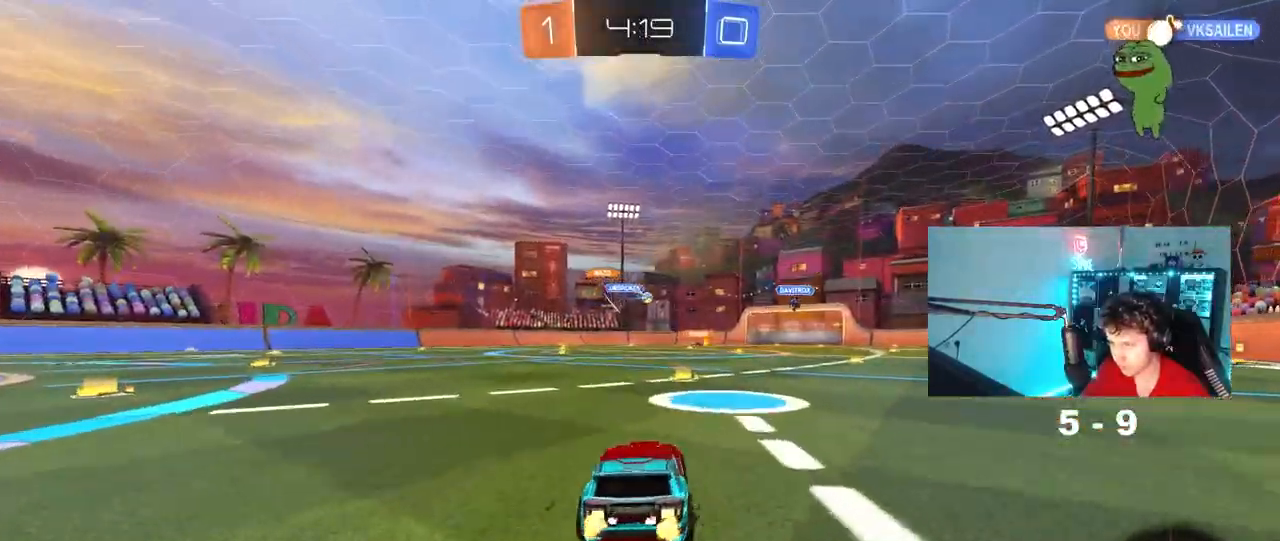
{"keys": ["d", "s", "shift"], "mouse": [], "mouse_move": "still", "events": [[33, "mouse_left", "down"], [83, "mouse_right", "down"], [133, "d", "down"], [133, "shift", "down"], [267, "s", "down"], [267, "w", "up"], [433, "mouse_right", "up"], [500, "mouse_left", "up"]]}
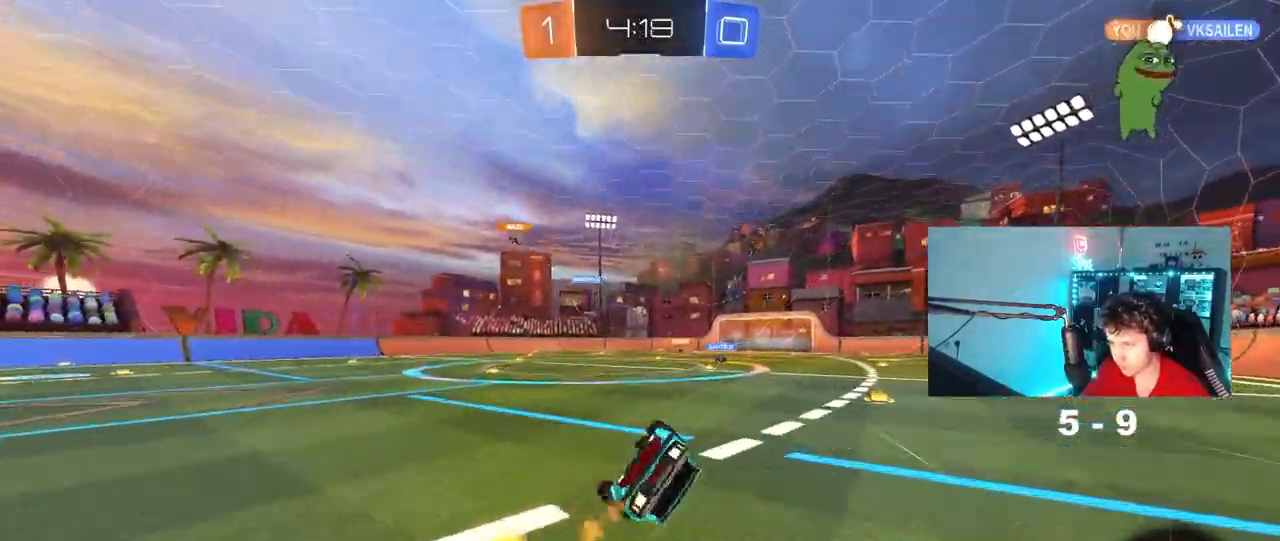
{"keys": ["d", "shift"], "mouse": [], "mouse_move": "still", "events": [[50, "s", "up"], [183, "s", "down"], [467, "s", "up"]]}
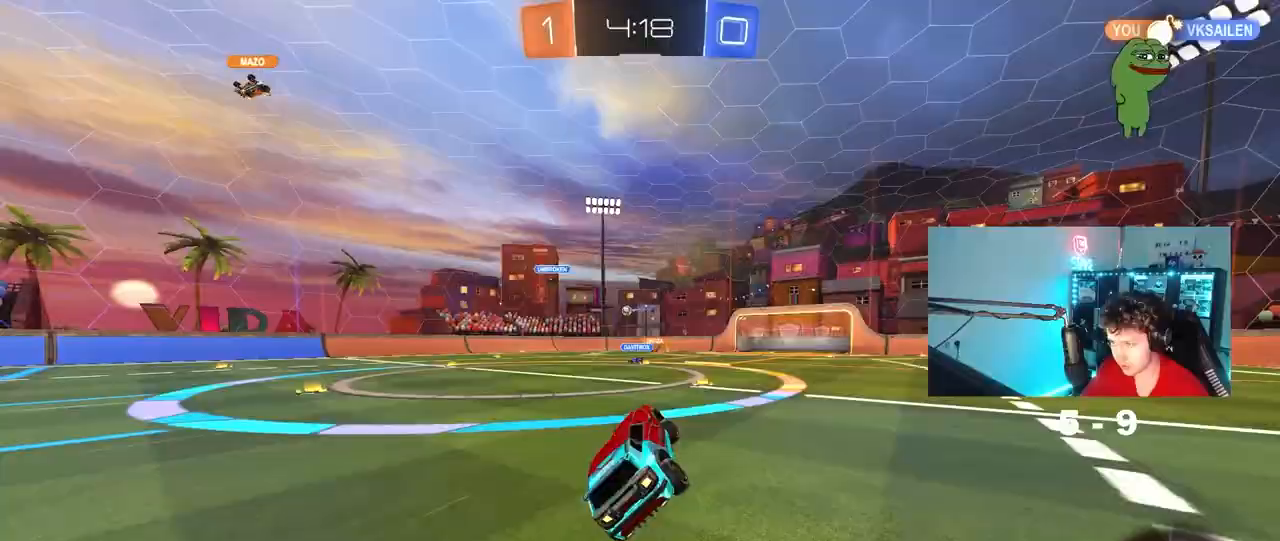
{"keys": ["w"], "mouse": [], "mouse_move": "still", "events": [[17, "d", "up"], [17, "shift", "up"], [200, "w", "down"], [300, "a", "down"], [450, "a", "up"]]}
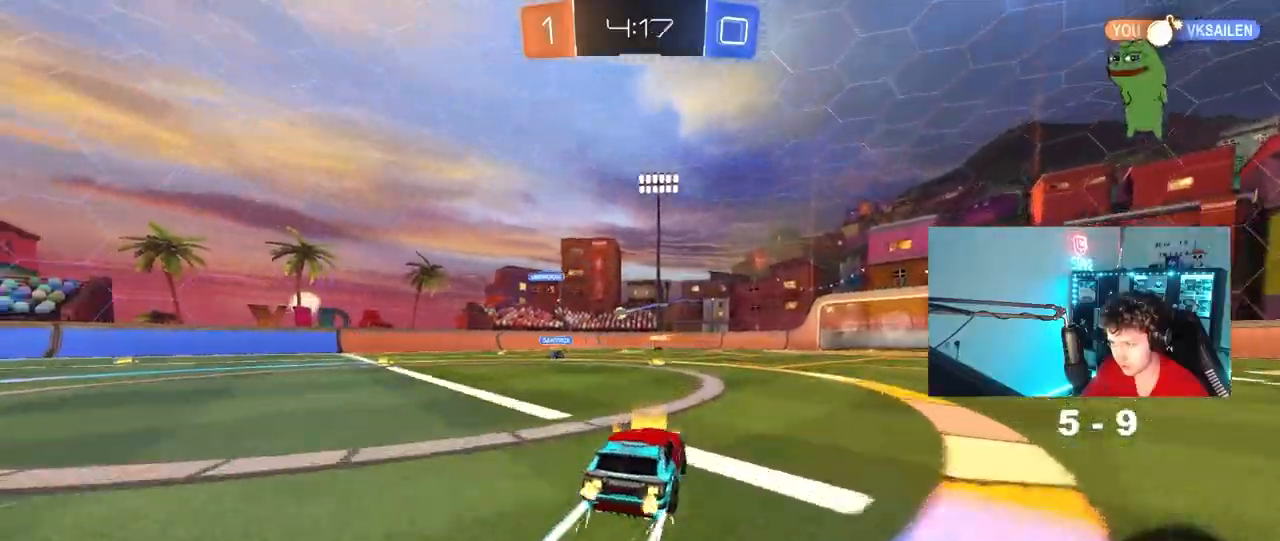
{"keys": ["d", "w"], "mouse": [], "mouse_move": "still", "events": [[167, "a", "down"], [267, "a", "up"], [467, "d", "down"]]}
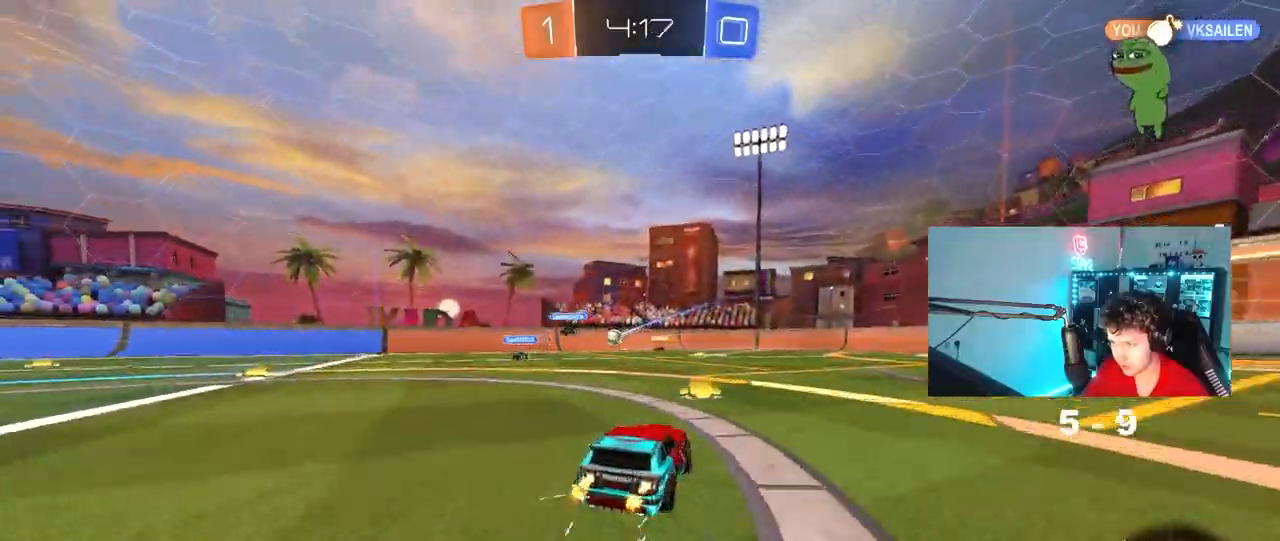
{"keys": ["w"], "mouse": [], "mouse_move": "still", "events": [[200, "d", "up"], [283, "a", "down"], [417, "a", "up"]]}
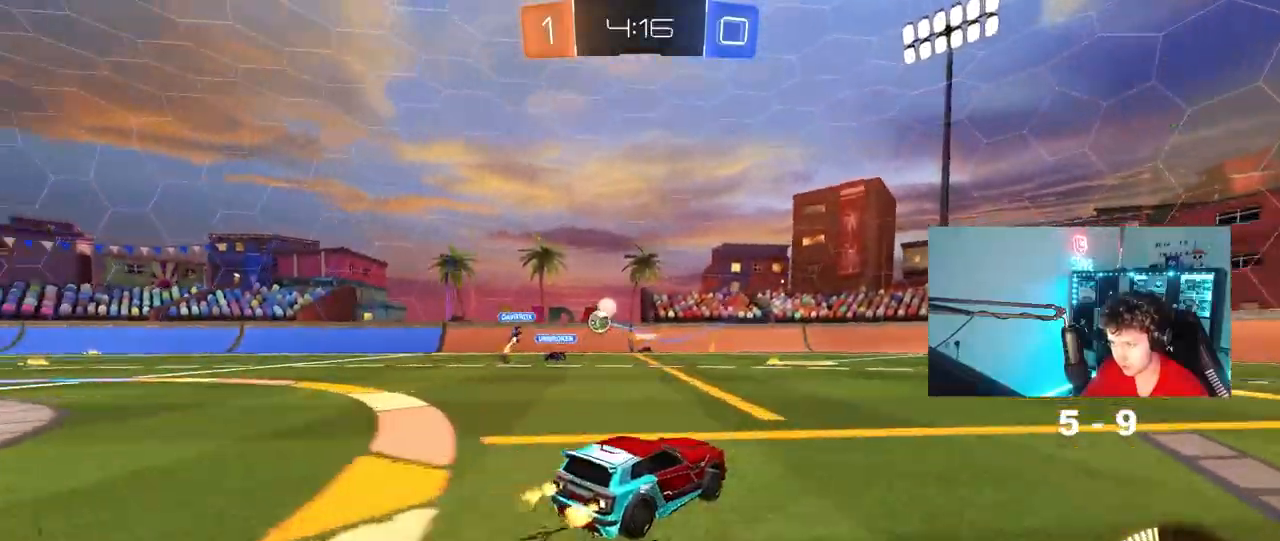
{"keys": ["a", "shift"], "mouse": [], "mouse_move": "still", "events": [[250, "w", "up"], [400, "a", "down"], [483, "shift", "down"]]}
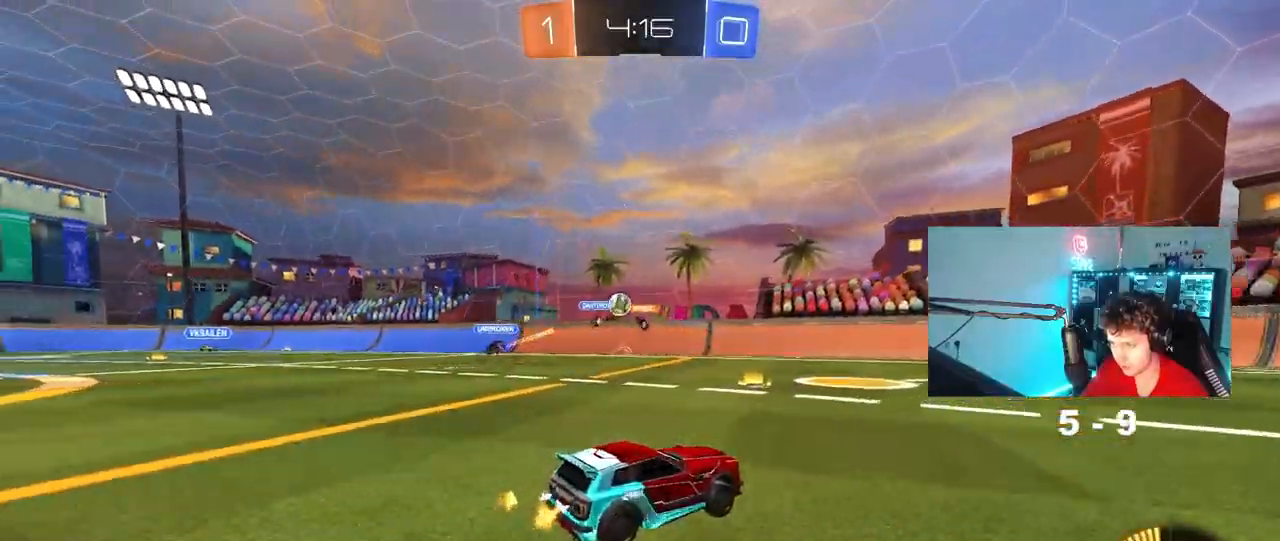
{"keys": ["w"], "mouse": ["left"], "mouse_move": "still", "events": [[83, "shift", "up"], [133, "s", "down"], [217, "s", "up"], [267, "shift", "down"], [317, "shift", "up"], [317, "w", "down"], [367, "mouse_left", "down"], [417, "a", "up"]]}
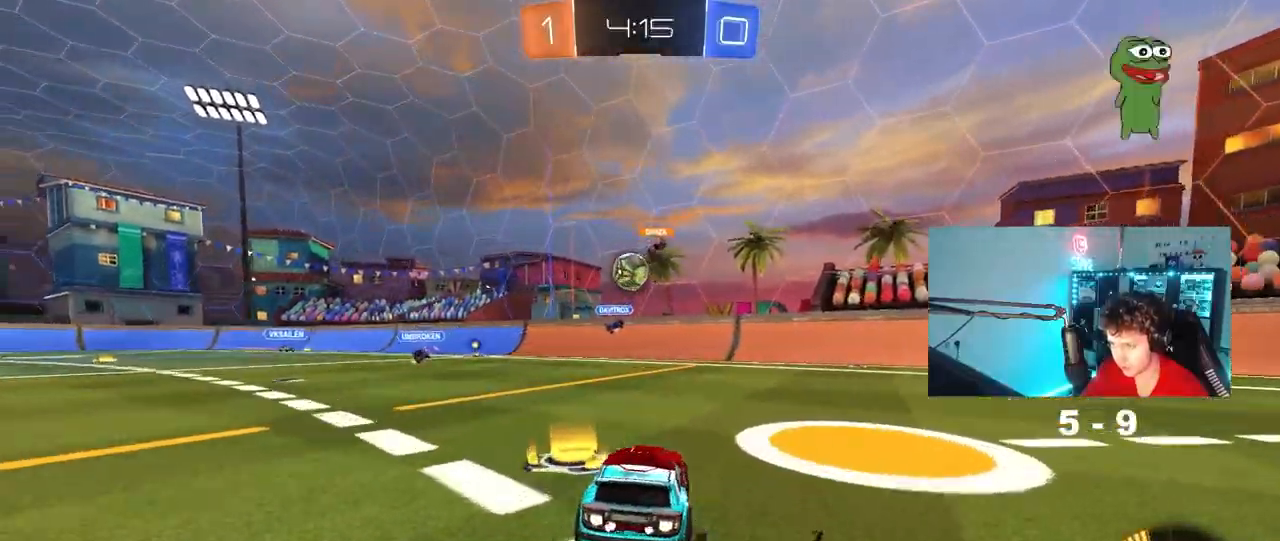
{"keys": ["a"], "mouse": ["left"], "mouse_move": "still", "events": [[100, "mouse_left", "up"], [150, "w", "up"], [183, "a", "down"], [233, "mouse_right", "down"], [233, "s", "down"], [333, "d", "down"], [333, "mouse_left", "down"], [383, "a", "up"], [417, "s", "up"], [450, "mouse_right", "up"], [467, "a", "down"], [467, "d", "up"]]}
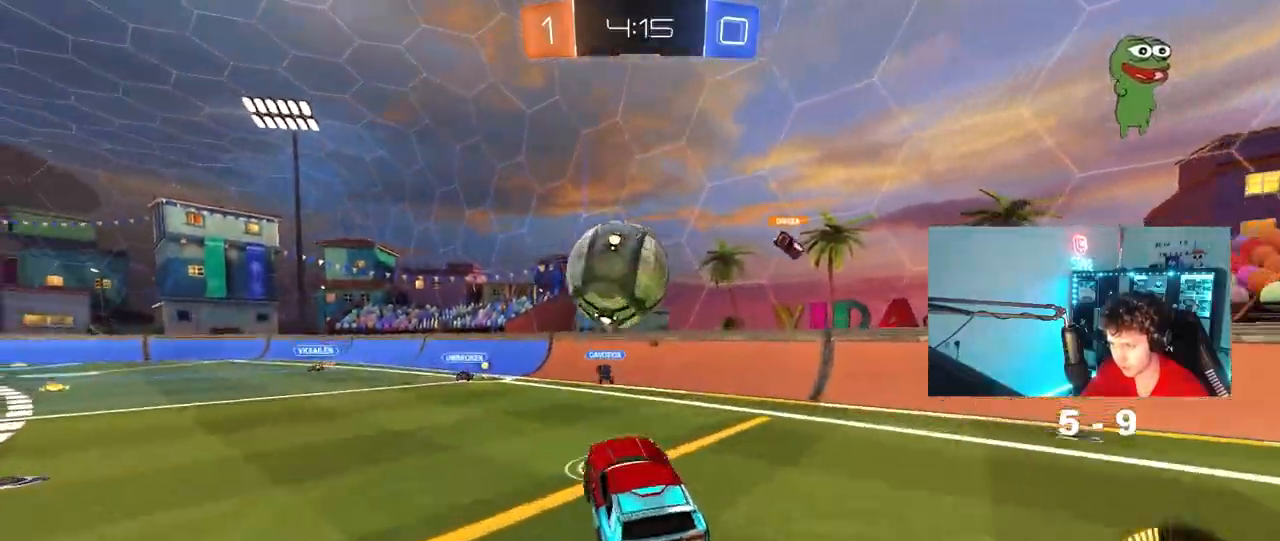
{"keys": ["a", "shift"], "mouse": ["left"], "mouse_move": "still", "events": [[17, "a", "up"], [67, "a", "down"], [67, "shift", "down"], [117, "mouse_right", "down"], [300, "mouse_right", "up"]]}
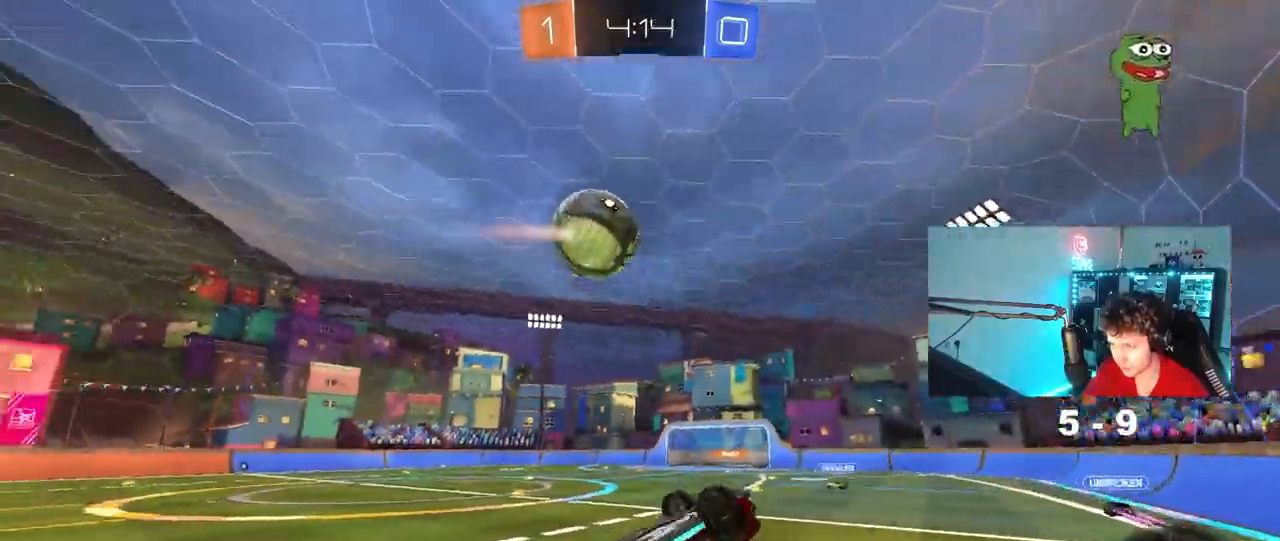
{"keys": ["w"], "mouse": [], "mouse_move": "still", "events": [[33, "mouse_left", "up"], [133, "w", "down"], [267, "shift", "up"], [317, "a", "up"]]}
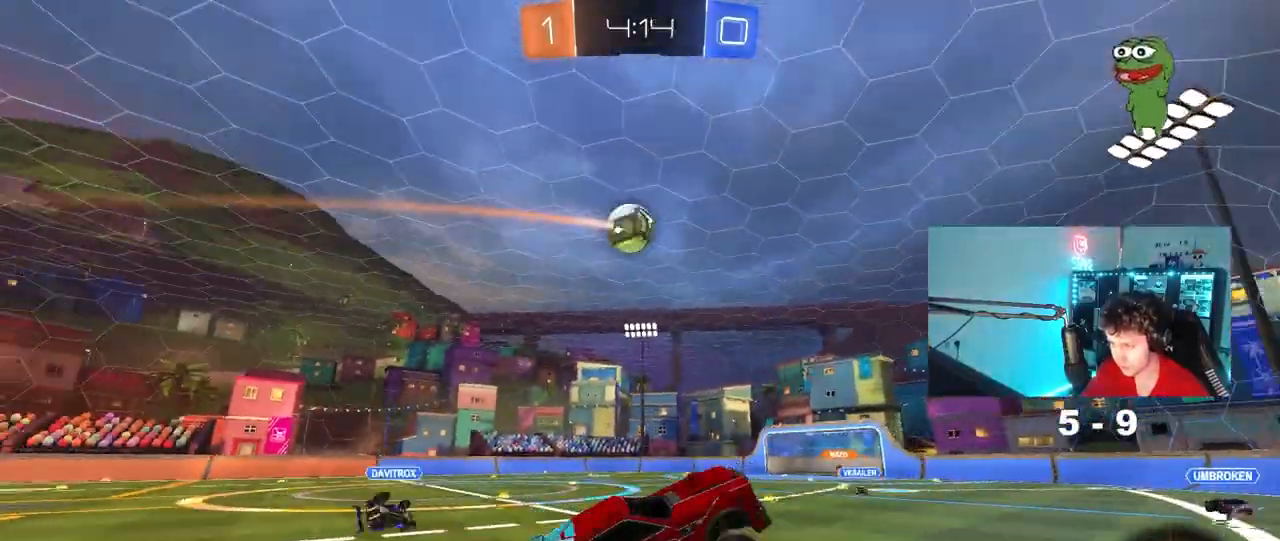
{"keys": ["a", "w"], "mouse": ["left"], "mouse_move": "still", "events": [[183, "w", "up"], [383, "a", "down"], [383, "w", "down"], [467, "mouse_left", "down"]]}
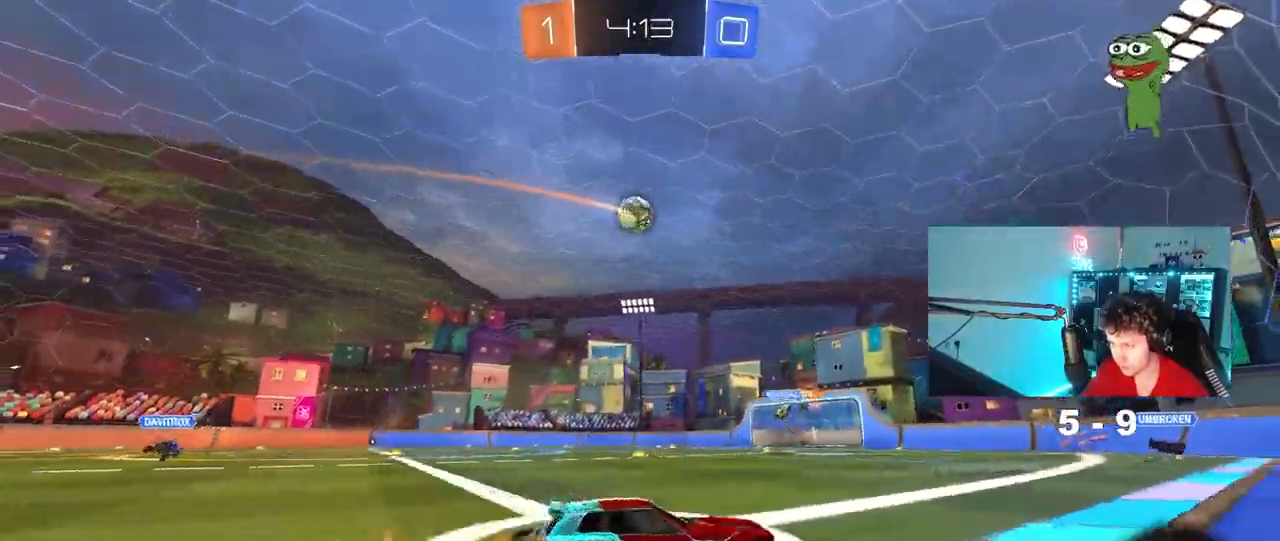
{"keys": ["a", "w"], "mouse": [], "mouse_move": "still", "events": [[300, "mouse_left", "up"]]}
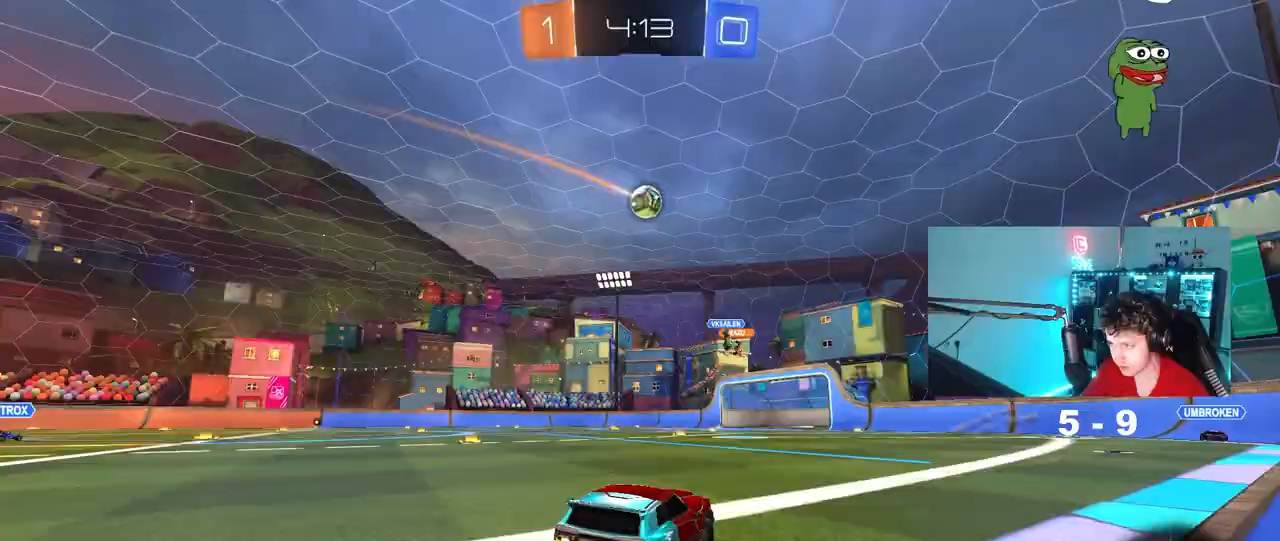
{"keys": ["d"], "mouse": [], "mouse_move": "still", "events": [[33, "a", "up"], [267, "w", "up"], [367, "d", "down"]]}
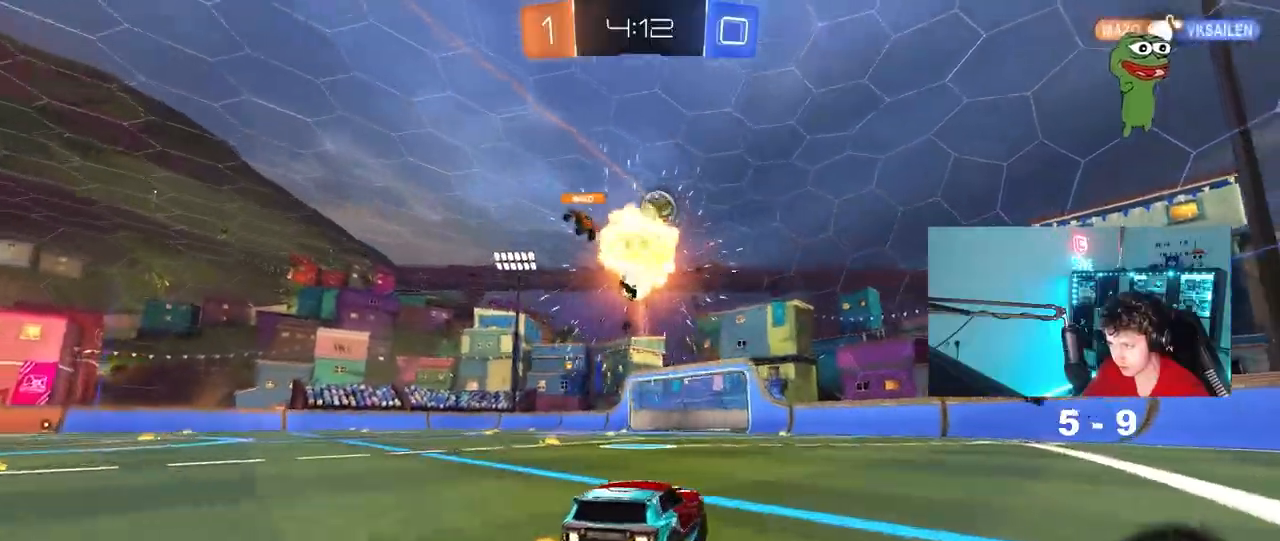
{"keys": ["a", "w"], "mouse": ["left"], "mouse_move": "still", "events": [[50, "a", "down"], [50, "d", "up"], [150, "w", "down"], [183, "mouse_left", "down"]]}
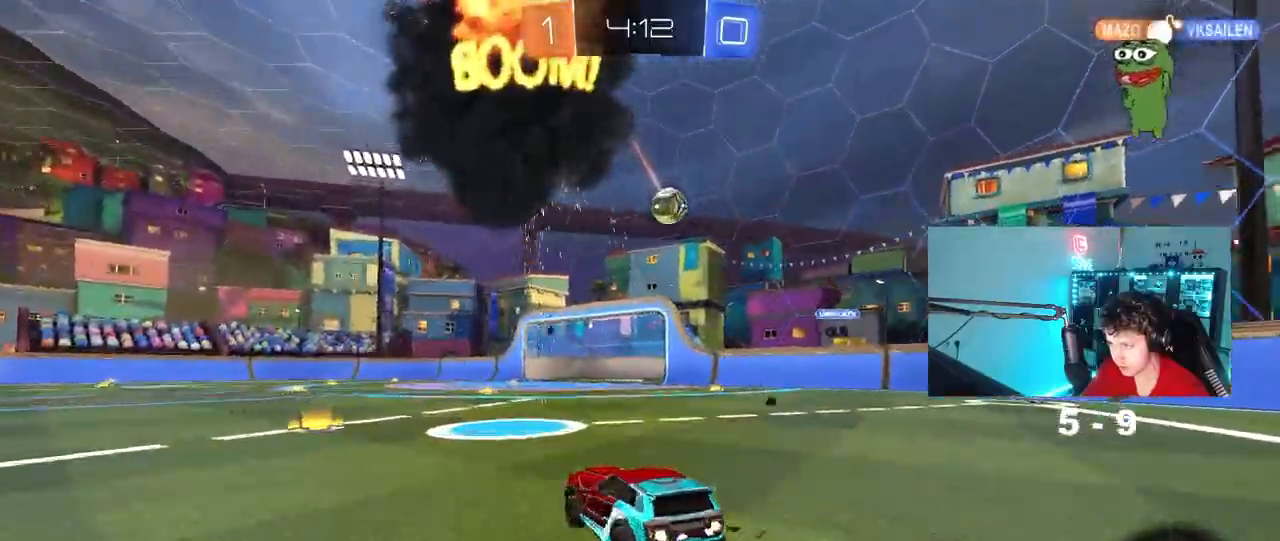
{"keys": ["d", "w"], "mouse": [], "mouse_move": "still", "events": [[117, "a", "up"], [200, "mouse_left", "up"], [250, "d", "down"]]}
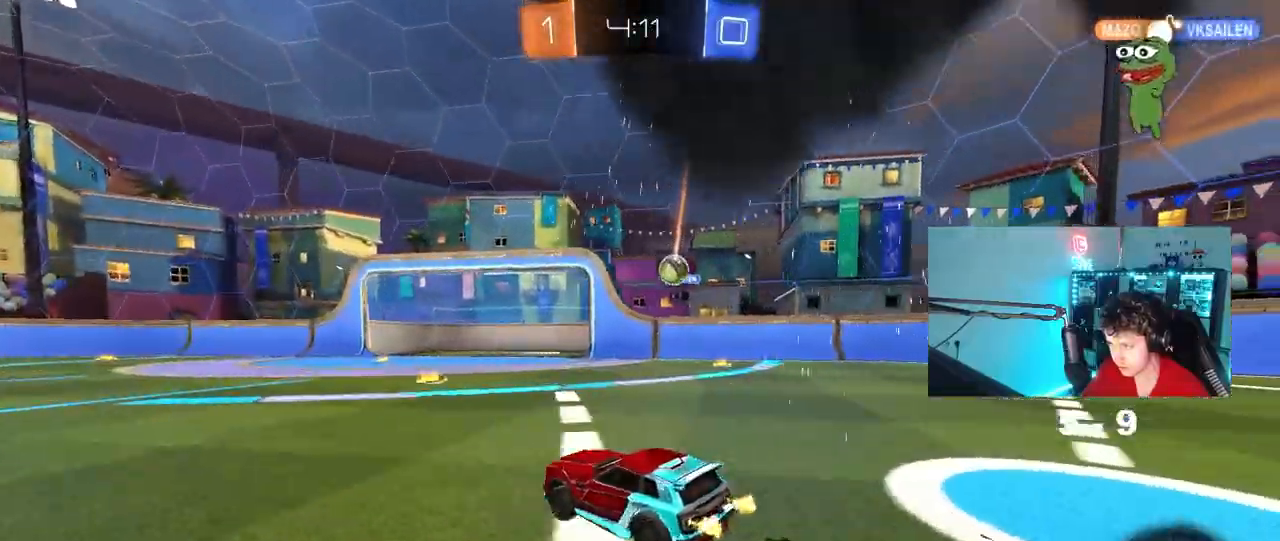
{"keys": ["w"], "mouse": ["left"], "mouse_move": "still", "events": [[83, "d", "up"], [167, "d", "down"], [267, "shift", "down"], [267, "w", "up"], [317, "w", "down"], [417, "shift", "up"], [417, "w", "up"], [500, "d", "up"], [500, "mouse_left", "down"], [500, "w", "down"]]}
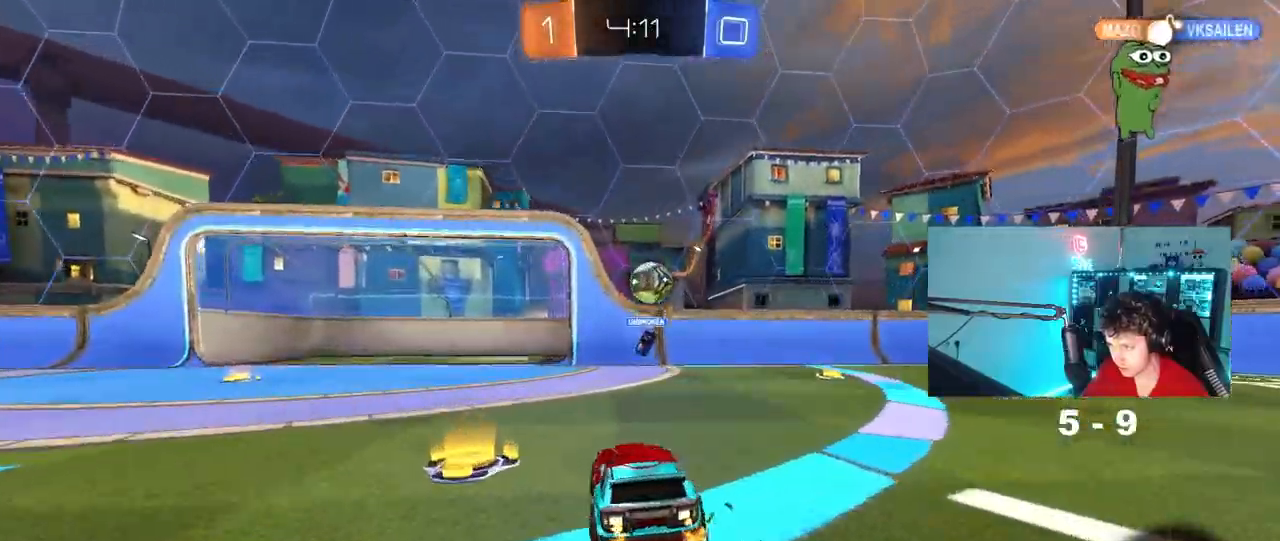
{"keys": ["a", "shift"], "mouse": ["left", "right"], "events": [[50, "a", "down"], [100, "a", "up"], [100, "w", "up"], [150, "d", "down"], [183, "d", "up"], [183, "mouse_right", "down"], [233, "a", "down"], [333, "mouse_right", "up"], [383, "shift", "down"], [433, "mouse_right", "down"]]}
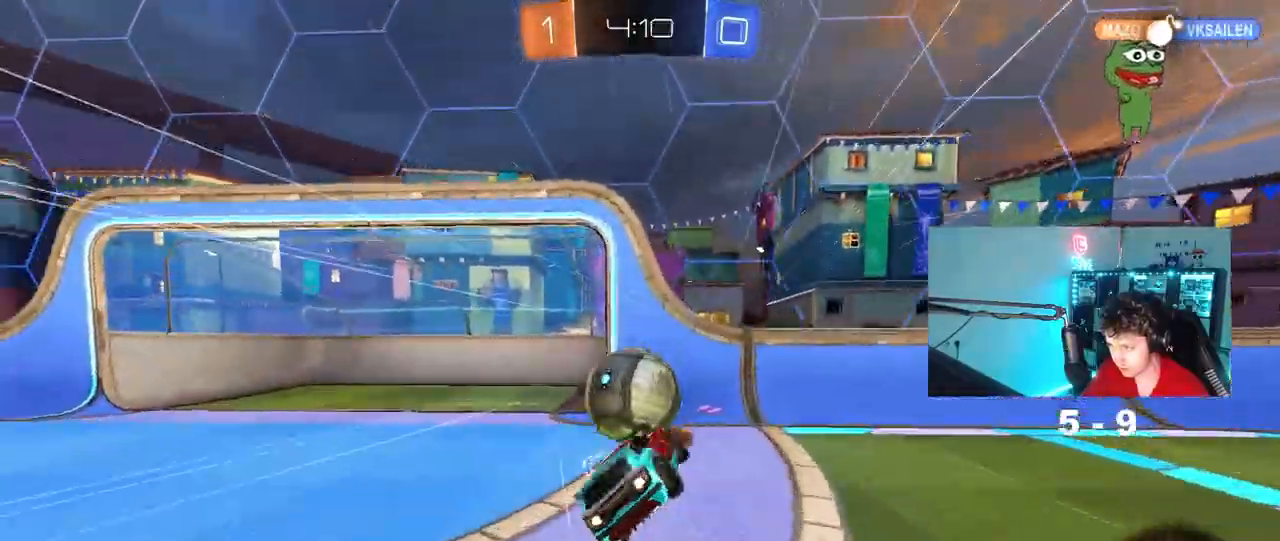
{"keys": ["a"], "mouse": [], "events": [[117, "mouse_right", "up"], [433, "mouse_left", "up"], [483, "shift", "up"]]}
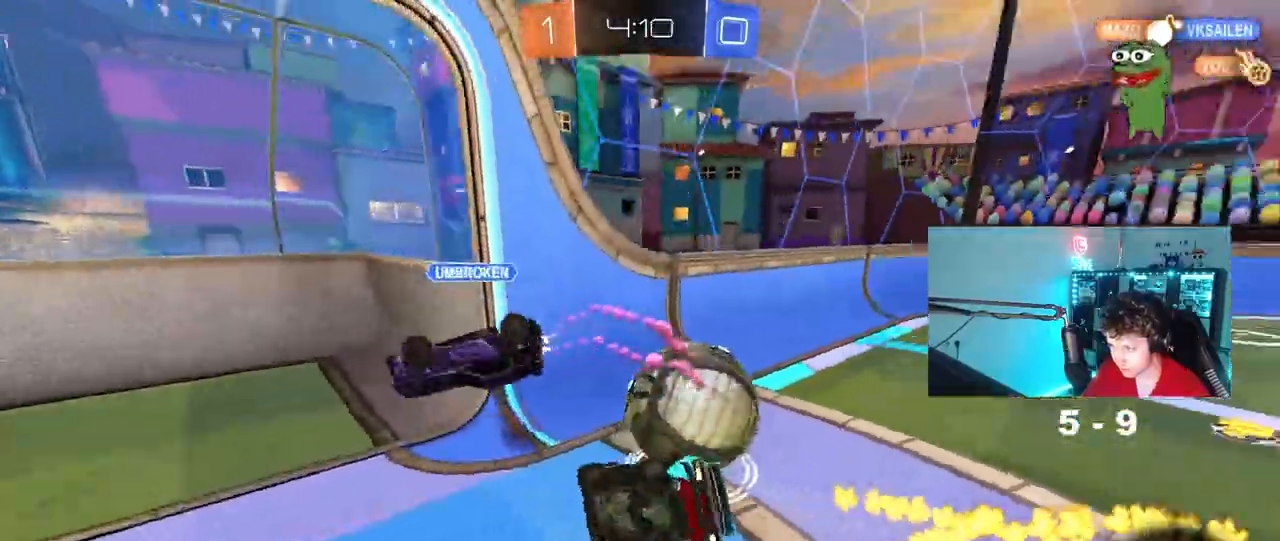
{"keys": ["space"], "mouse": [], "events": [[450, "a", "up"], [450, "space", "down"]]}
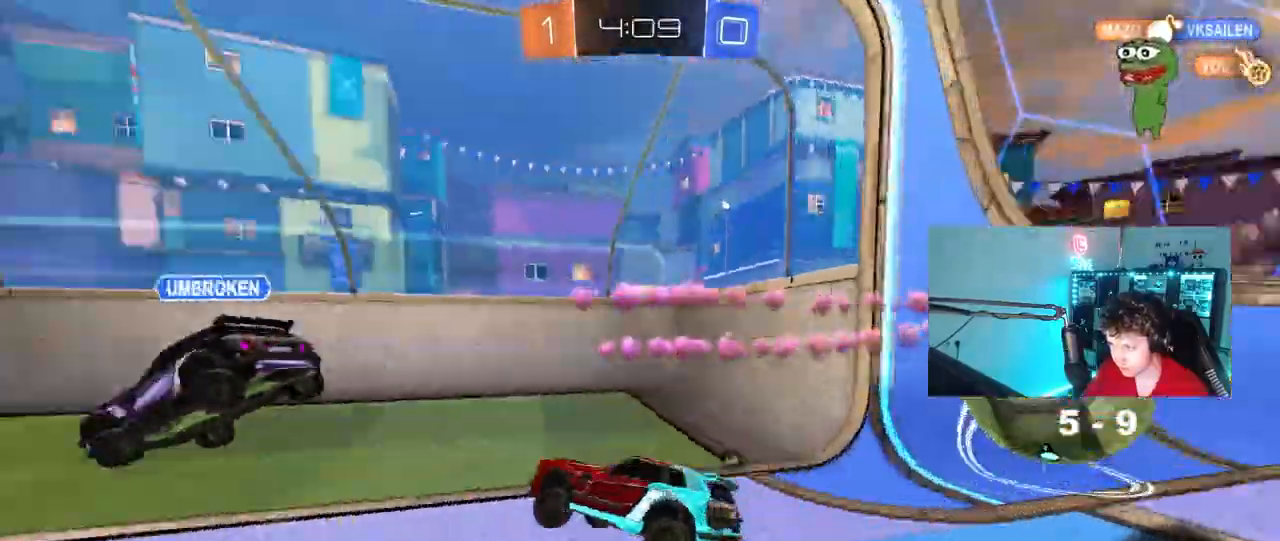
{"keys": ["a", "w"], "mouse": ["left"], "mouse_move": "still", "events": [[50, "w", "down"], [100, "a", "down"], [100, "space", "up"], [200, "mouse_left", "down"], [283, "a", "up"], [383, "a", "down"]]}
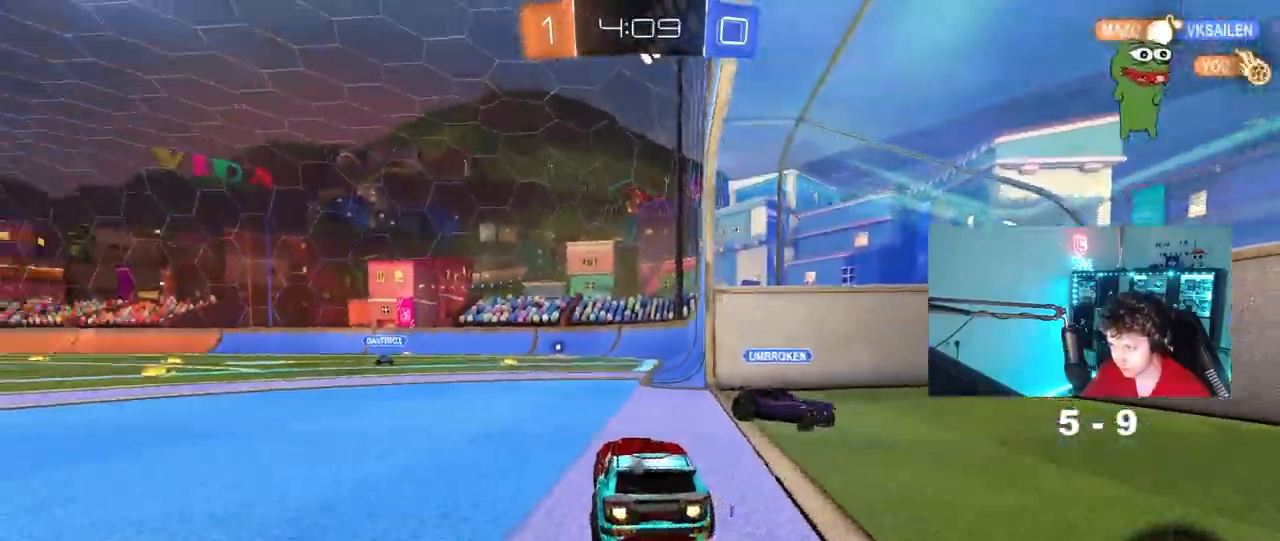
{"keys": ["a", "s", "shift", "space"], "mouse": ["right"], "mouse_move": "down-left", "events": [[17, "a", "up"], [67, "d", "down"], [167, "mouse_right", "down"], [250, "a", "down"], [250, "d", "up"], [250, "mouse_right", "up"], [250, "shift", "down"], [350, "mouse_right", "down"], [350, "s", "down"], [350, "w", "up"], [483, "mouse_left", "up"], [483, "space", "down"]]}
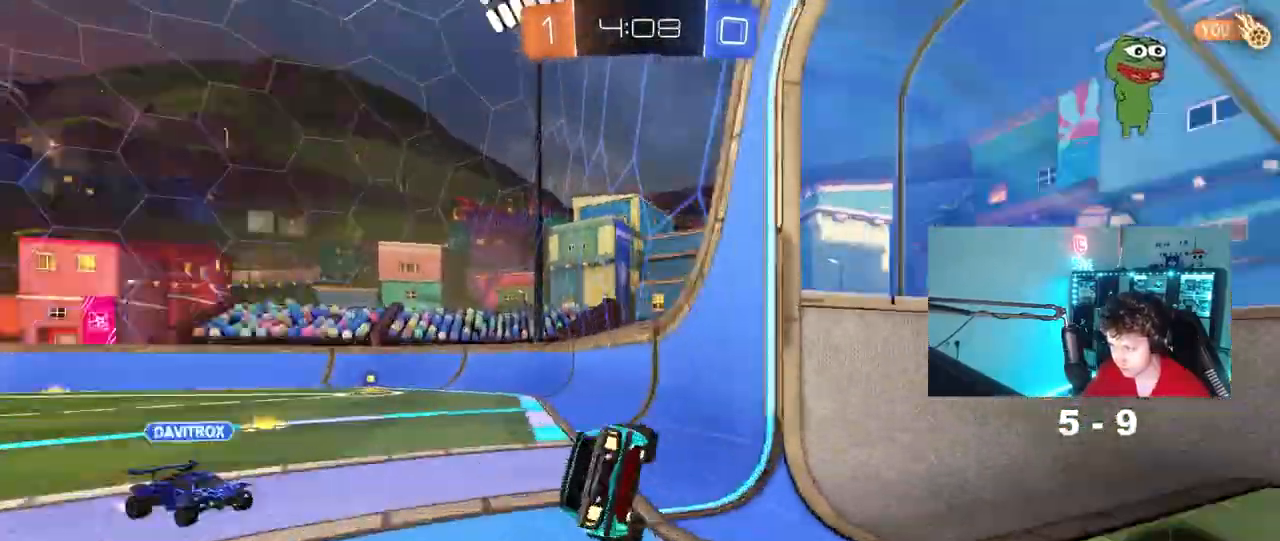
{"keys": ["a", "s", "shift"], "mouse": [], "mouse_move": "still", "events": [[33, "mouse_right", "up"], [217, "space", "up"], [267, "s", "up"], [400, "s", "down"]]}
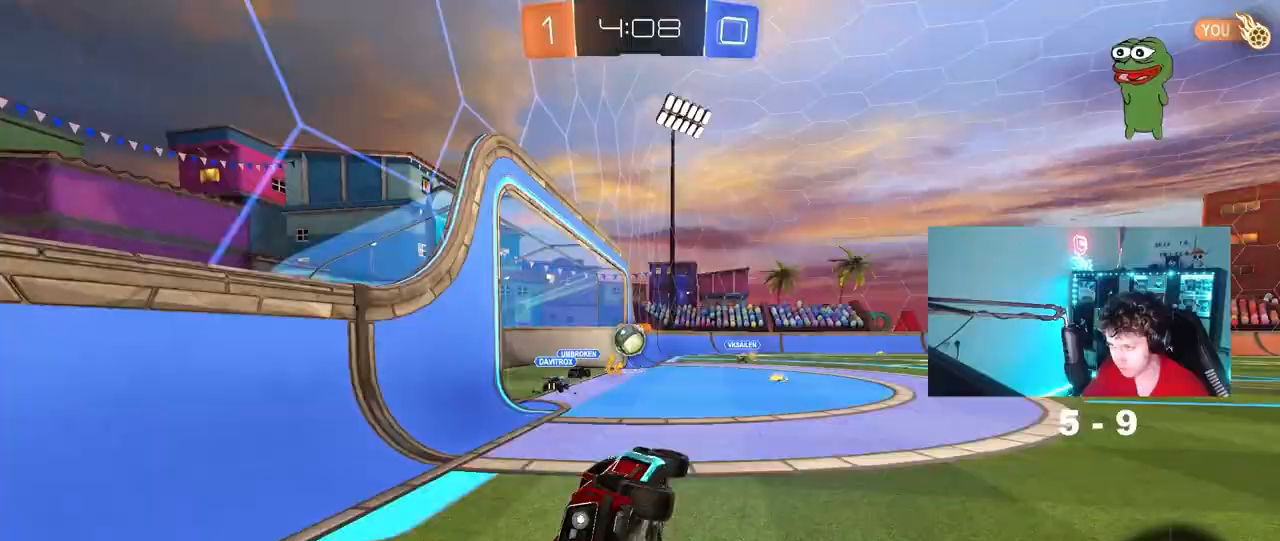
{"keys": ["a", "w"], "mouse": [], "mouse_move": "still", "events": [[50, "s", "up"], [100, "shift", "up"], [233, "w", "down"]]}